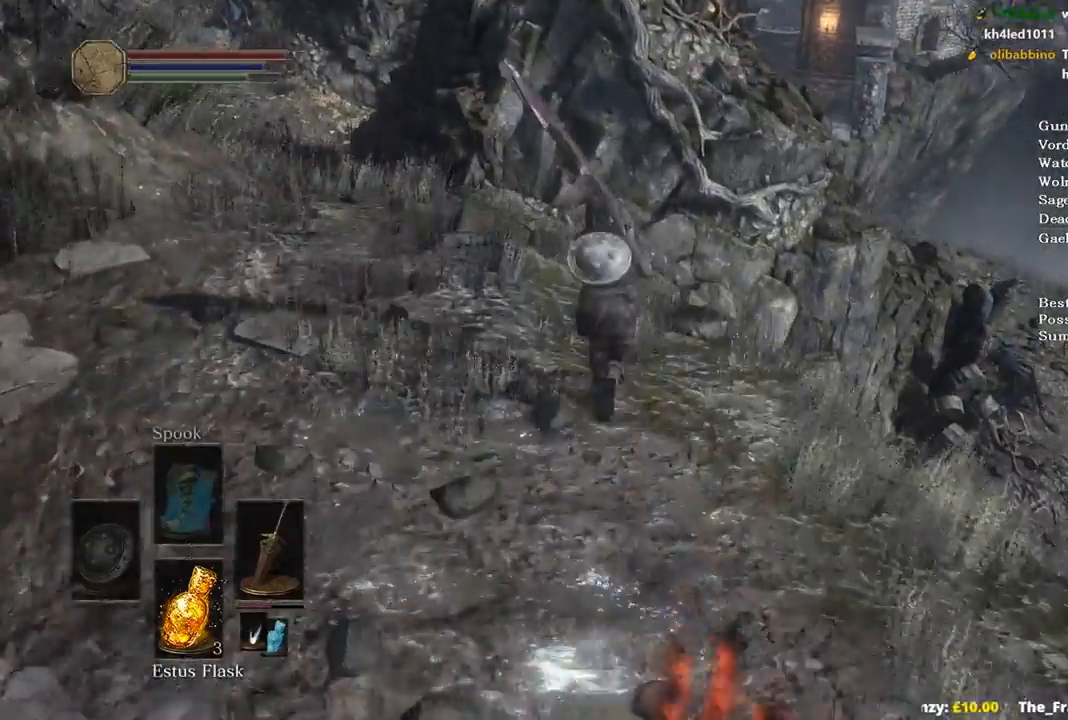
Gameplay with a controller (Xbox layout); each line is a JSON object with the inputs held at the frame after it (dt_ms = milliseconds from this image to that frame). "events" lists button and stick changes between this image and that frame as [ms after this image, input, new state], when the widget could be followed in between. Not read: START.
{"dt_ms": 500, "buttons": ["B"], "left_stick": "up", "right_stick": "down-right", "events": []}
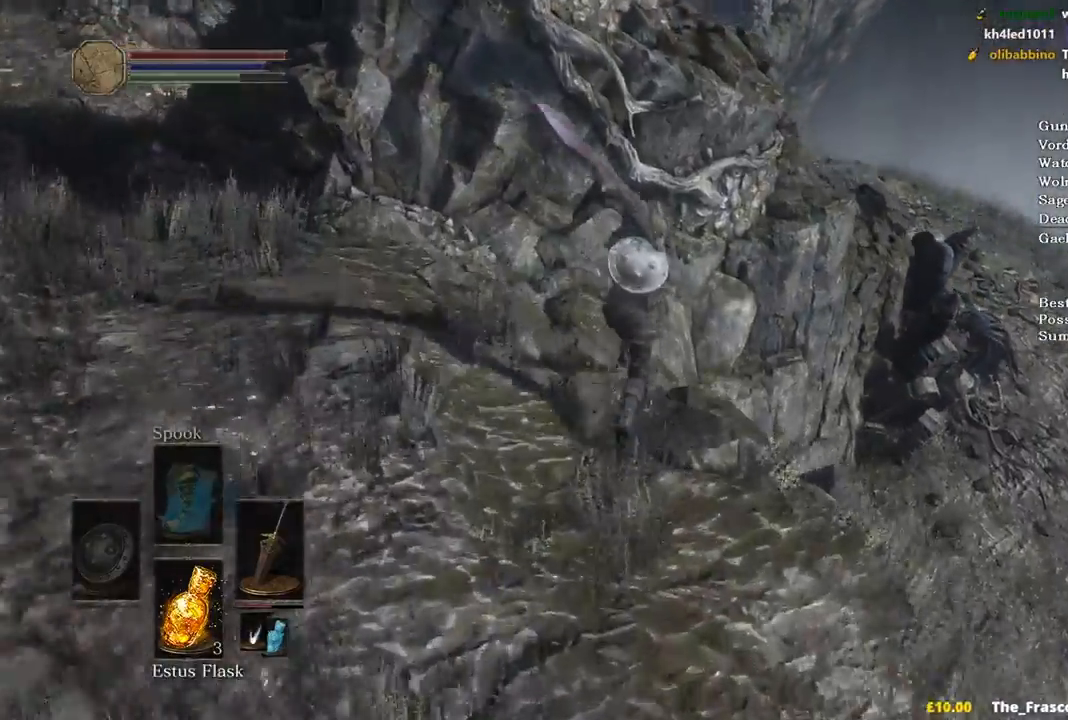
{"dt_ms": 500, "buttons": ["B"], "left_stick": "up-right", "right_stick": "down", "events": [[333, "left_stick", "up-right"], [400, "right_stick", "down"]]}
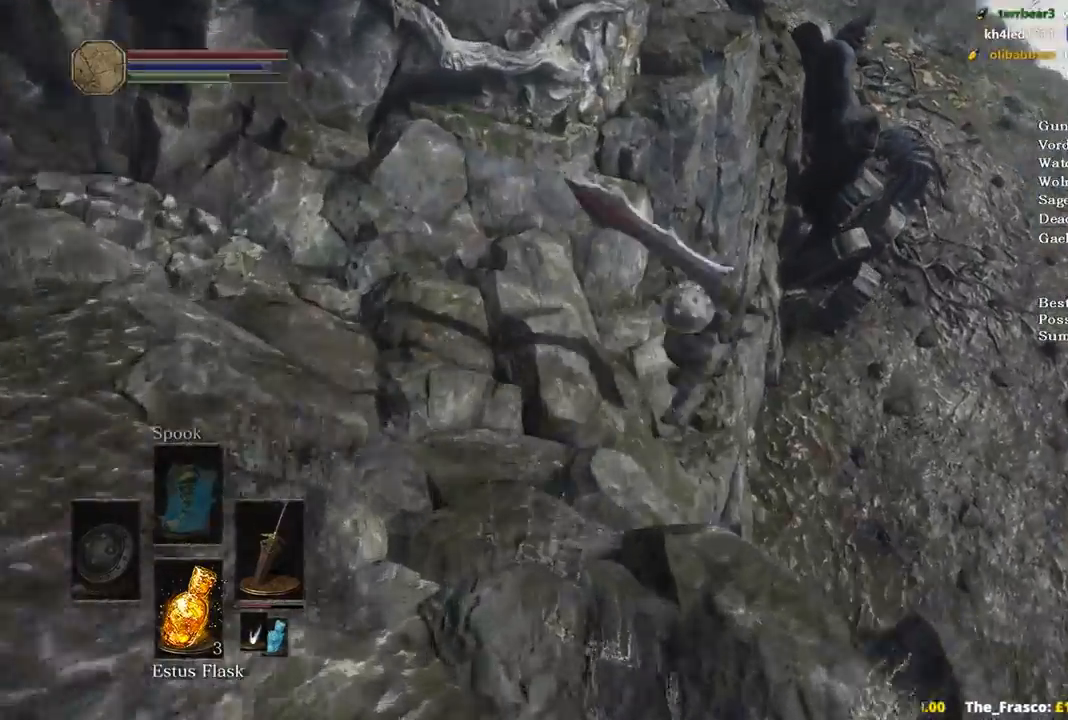
{"dt_ms": 500, "buttons": ["B"], "left_stick": "up-right", "right_stick": "center", "events": [[33, "right_stick", "center"], [200, "B", "up"], [300, "B", "down"], [400, "B", "up"], [500, "B", "down"]]}
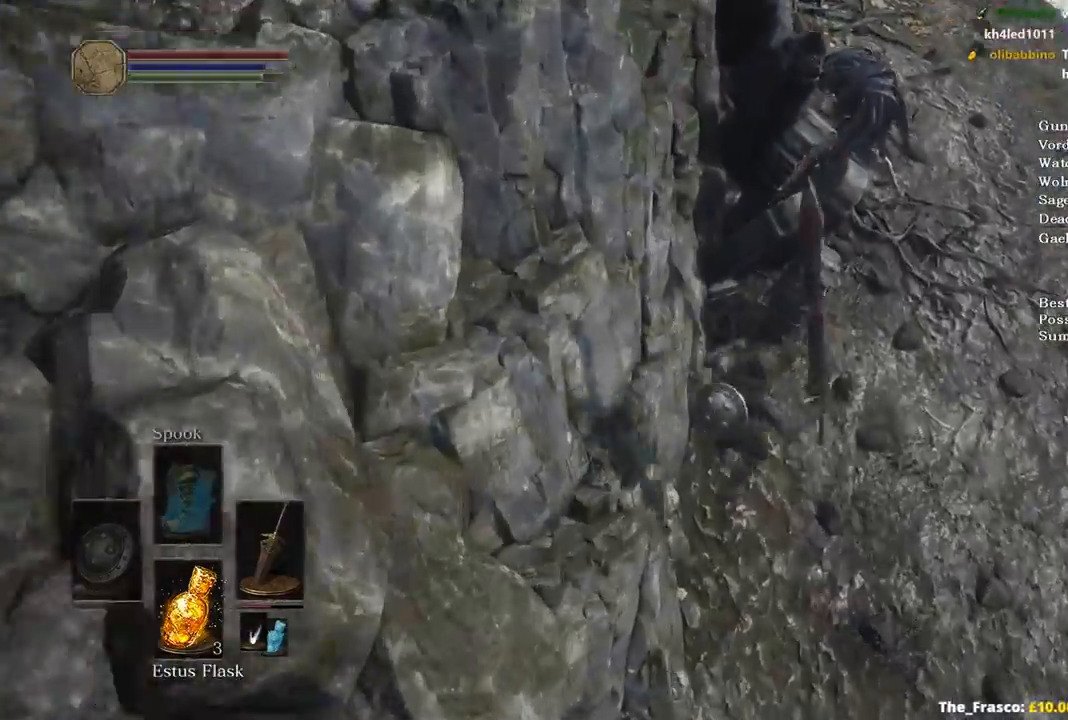
{"dt_ms": 500, "buttons": ["B"], "left_stick": "up-right", "right_stick": "left", "events": [[67, "B", "up"], [167, "B", "down"], [233, "B", "up"], [333, "B", "down"], [400, "B", "up"], [400, "right_stick", "left"], [500, "B", "down"]]}
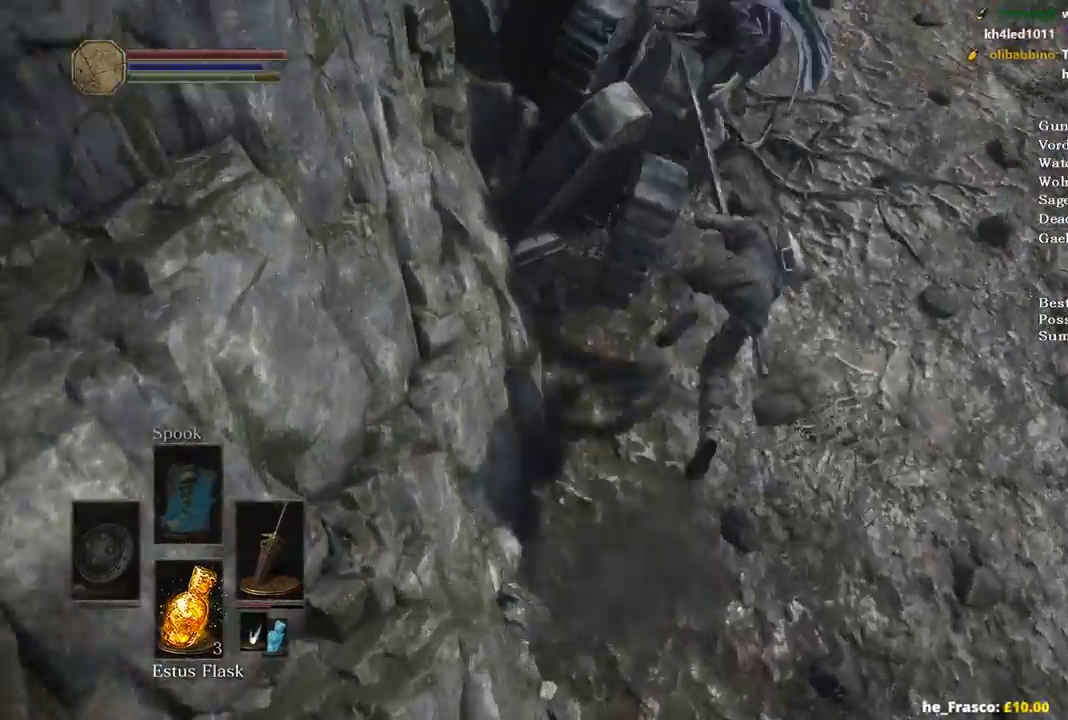
{"dt_ms": 500, "buttons": ["B"], "left_stick": "up-right", "right_stick": "left", "events": []}
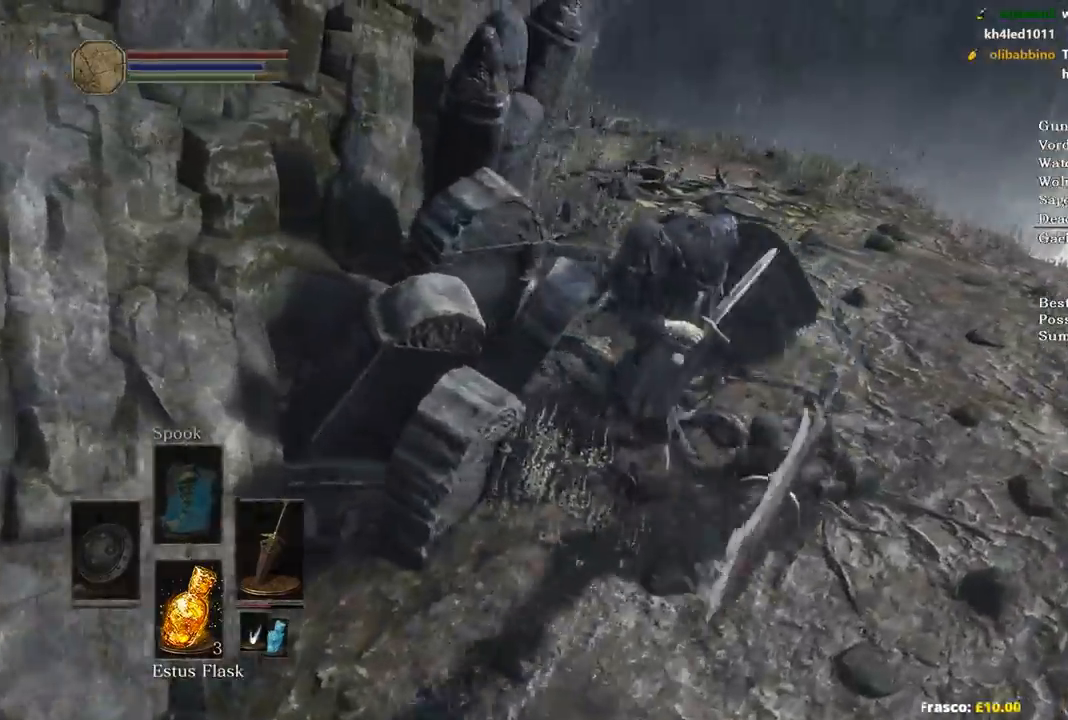
{"dt_ms": 500, "buttons": ["B"], "left_stick": "up", "right_stick": "left", "events": [[100, "left_stick", "up"]]}
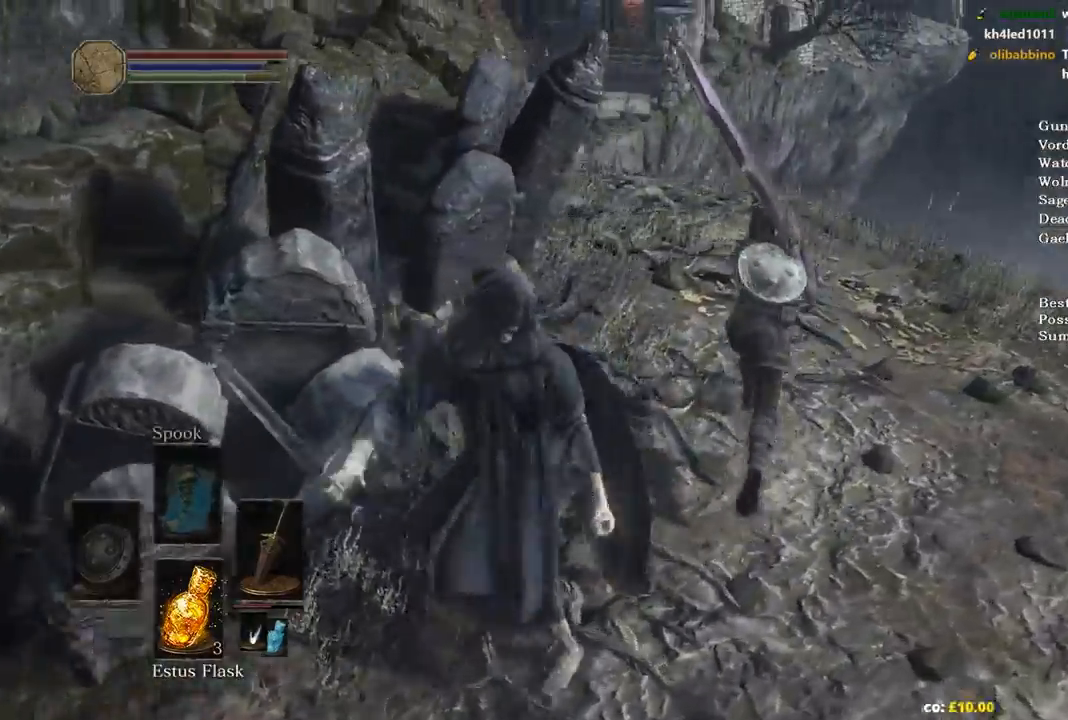
{"dt_ms": 500, "buttons": ["B"], "left_stick": "up", "right_stick": "down-left", "events": [[467, "right_stick", "down-left"]]}
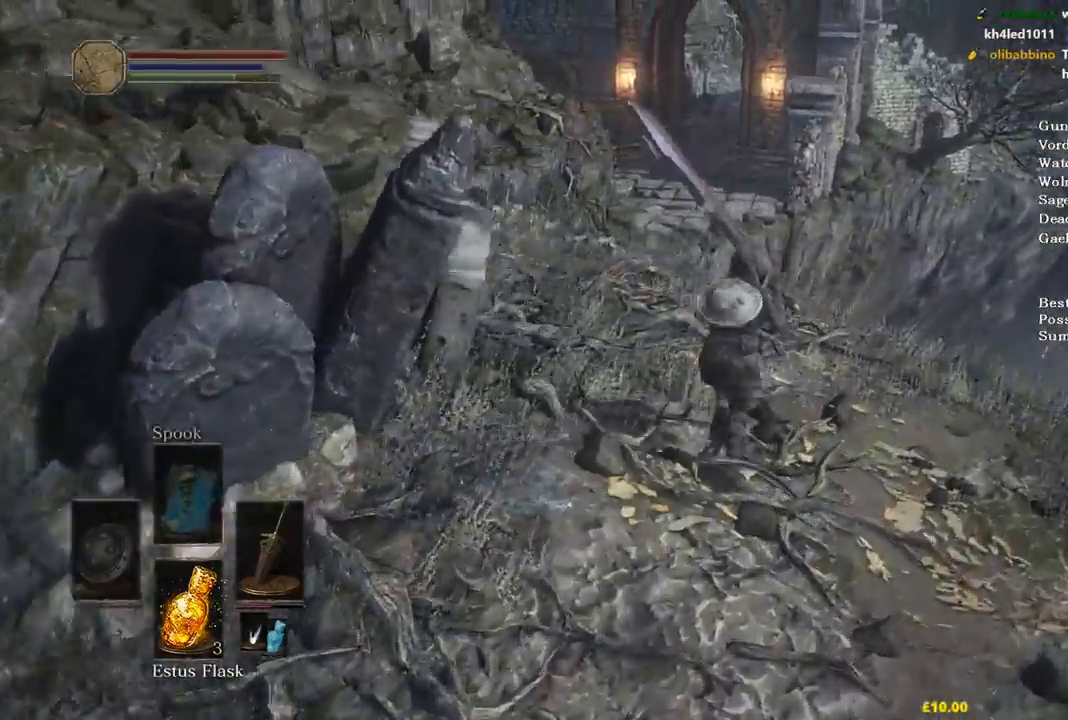
{"dt_ms": 500, "buttons": ["B"], "left_stick": "up", "right_stick": "down-left", "events": []}
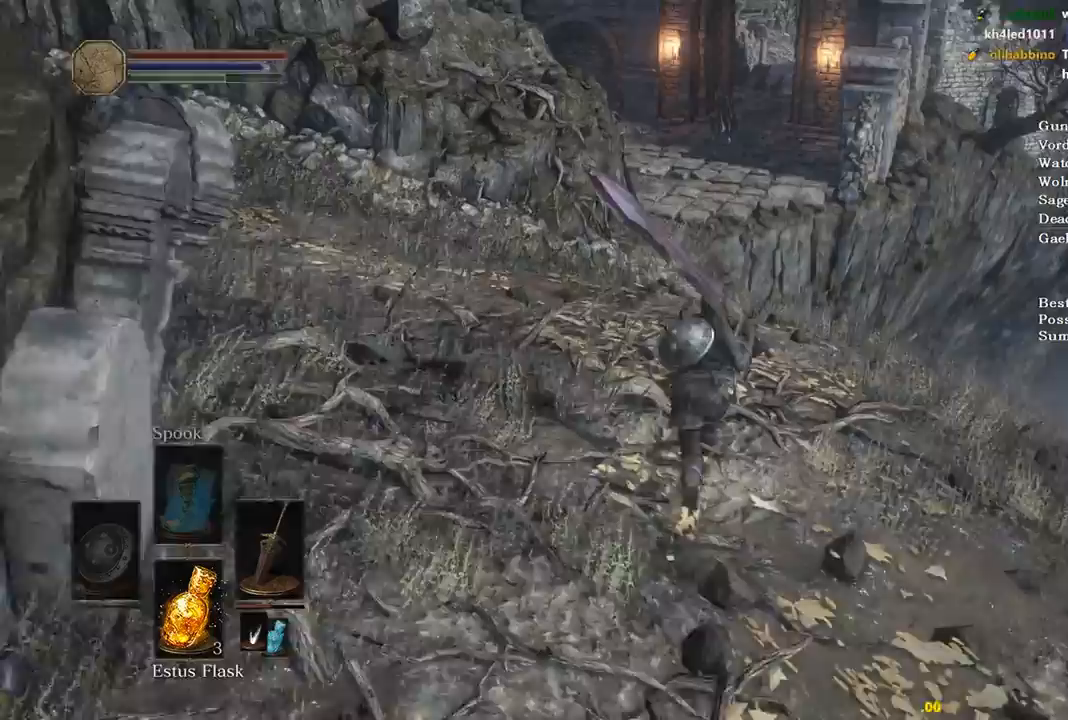
{"dt_ms": 500, "buttons": ["B"], "left_stick": "up", "right_stick": "center", "events": [[133, "B", "up"], [300, "B", "down"], [367, "right_stick", "center"]]}
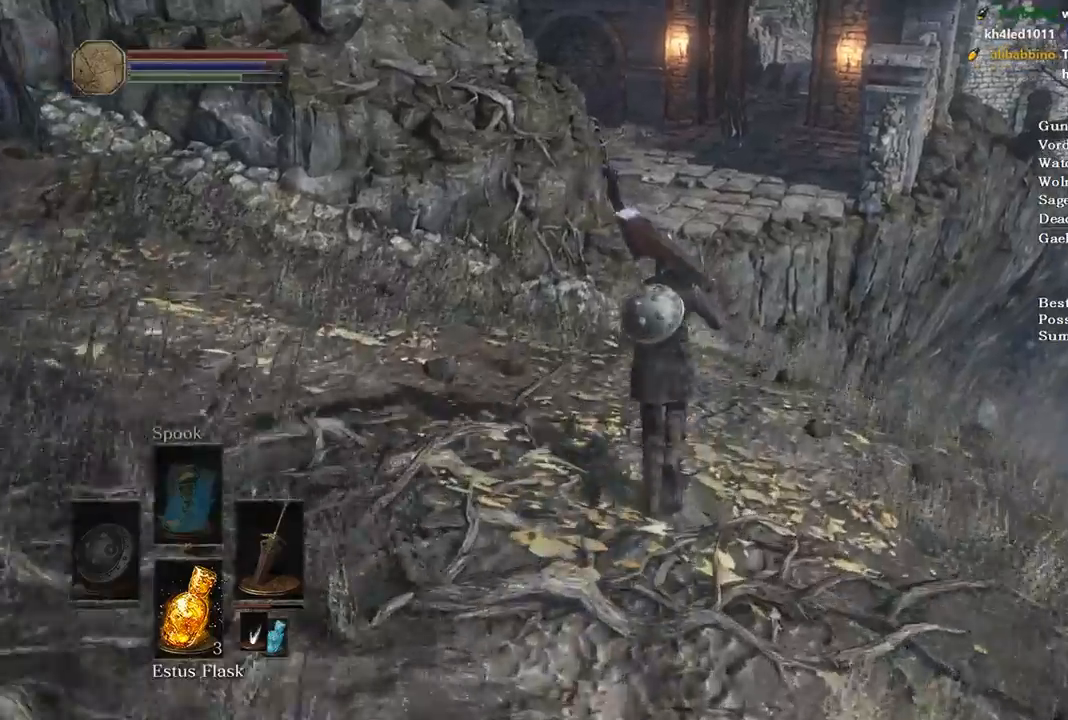
{"dt_ms": 500, "buttons": ["B"], "left_stick": "up", "right_stick": "center", "events": []}
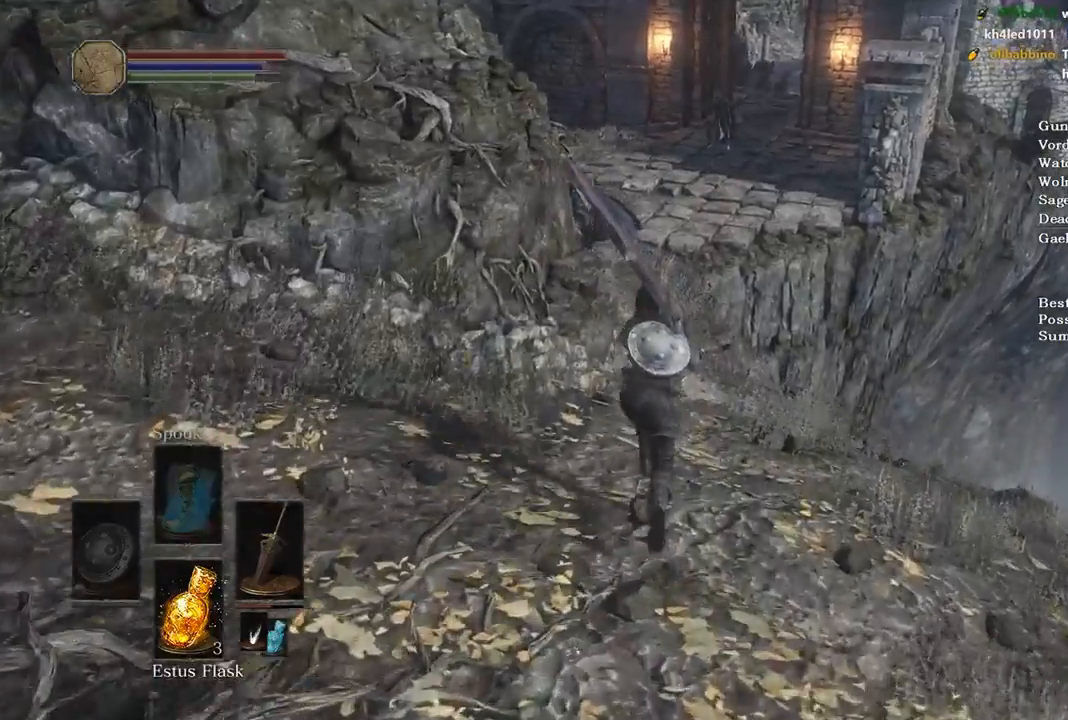
{"dt_ms": 500, "buttons": ["B"], "left_stick": "up", "right_stick": "center", "events": [[233, "A", "down"], [333, "A", "up"]]}
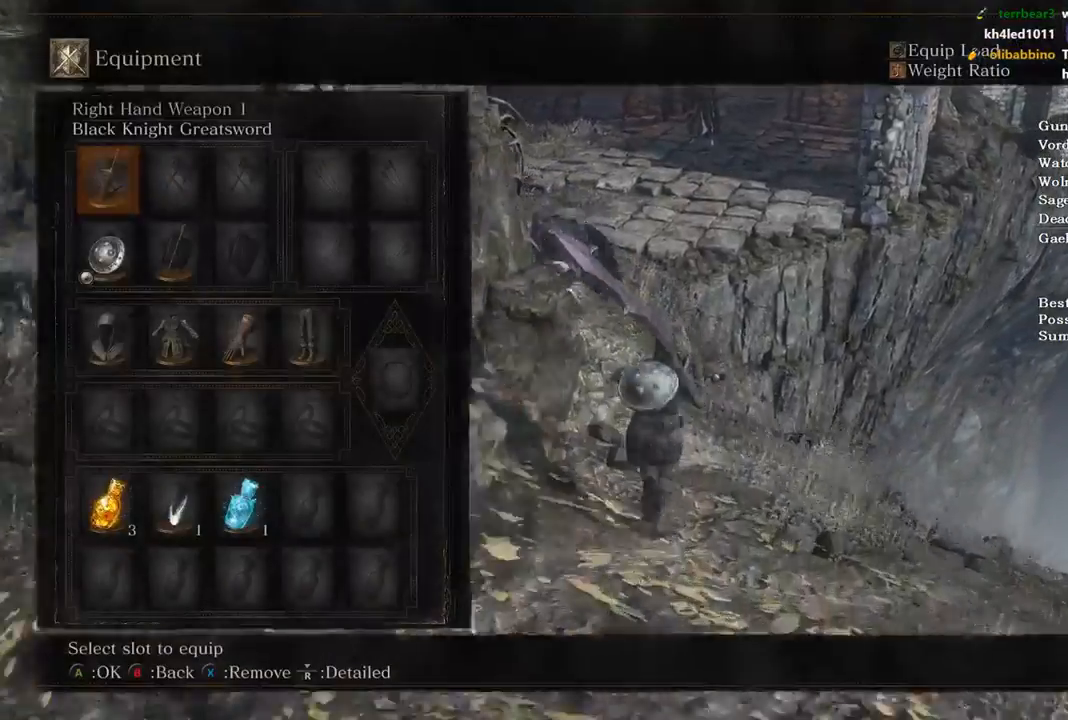
{"dt_ms": 500, "buttons": ["B", "DPAD_DOWN"], "left_stick": "up", "right_stick": "center", "events": [[367, "DPAD_DOWN", "down"], [433, "DPAD_DOWN", "up"], [500, "DPAD_DOWN", "down"]]}
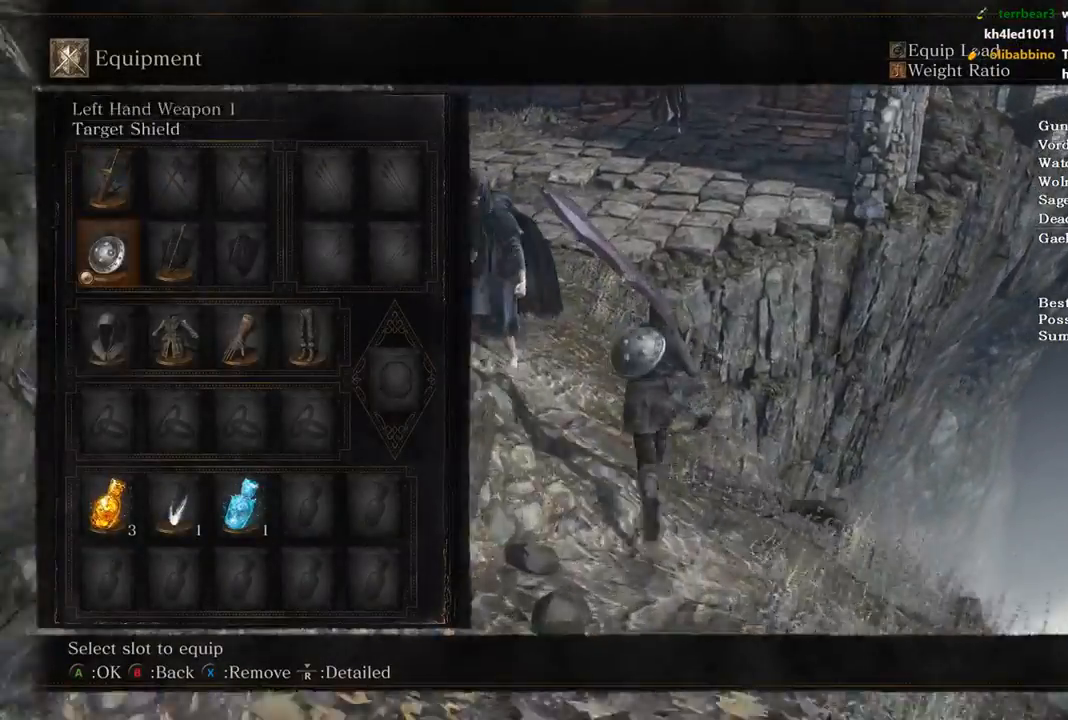
{"dt_ms": 500, "buttons": ["B"], "left_stick": "up", "right_stick": "center", "events": [[100, "X", "down"], [133, "DPAD_DOWN", "up"], [167, "X", "up"], [333, "X", "down"], [400, "X", "up"]]}
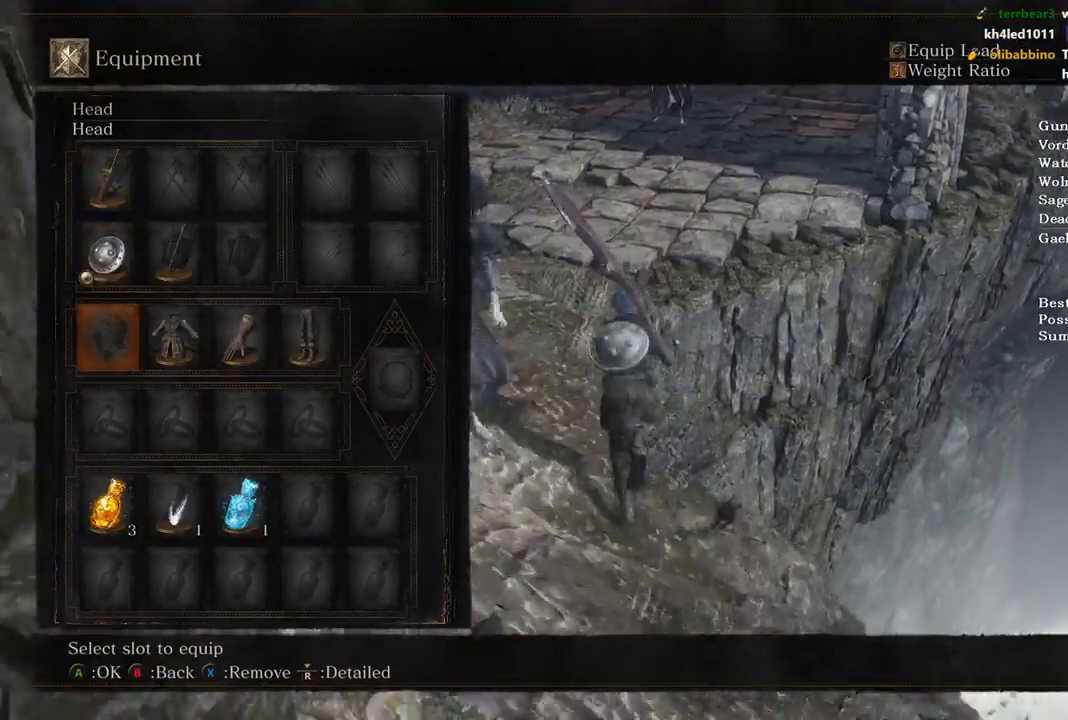
{"dt_ms": 500, "buttons": ["B"], "left_stick": "up", "right_stick": "center", "events": []}
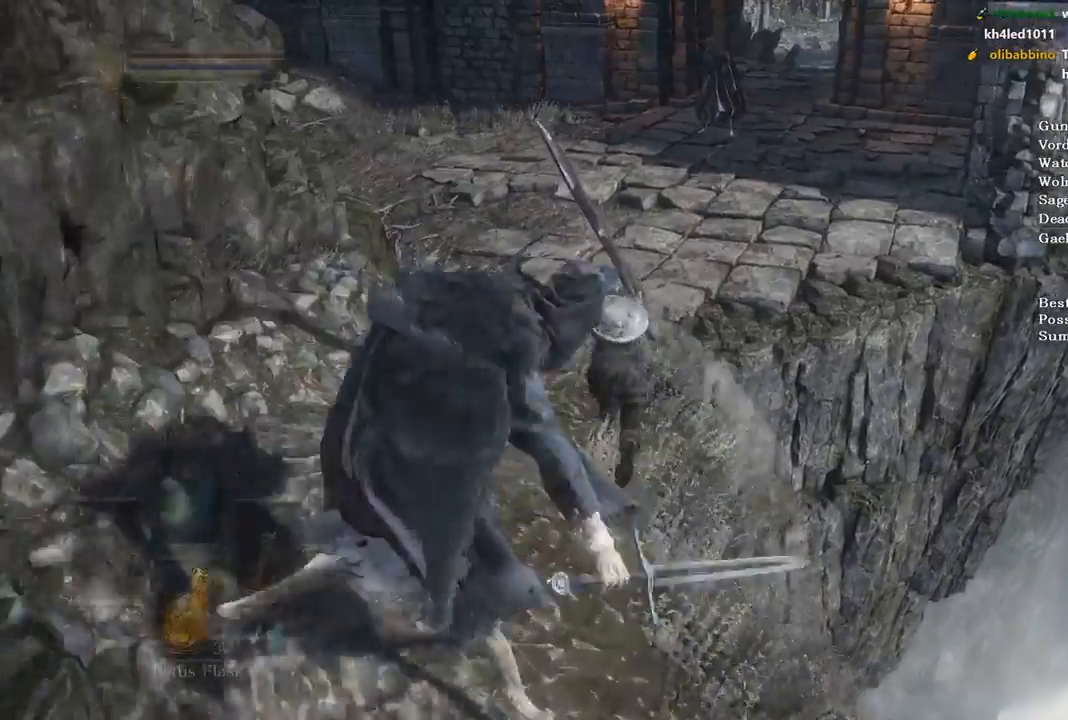
{"dt_ms": 500, "buttons": ["B", "DPAD_UP"], "left_stick": "up", "right_stick": "center", "events": [[300, "A", "down"], [433, "A", "up"], [433, "DPAD_UP", "down"]]}
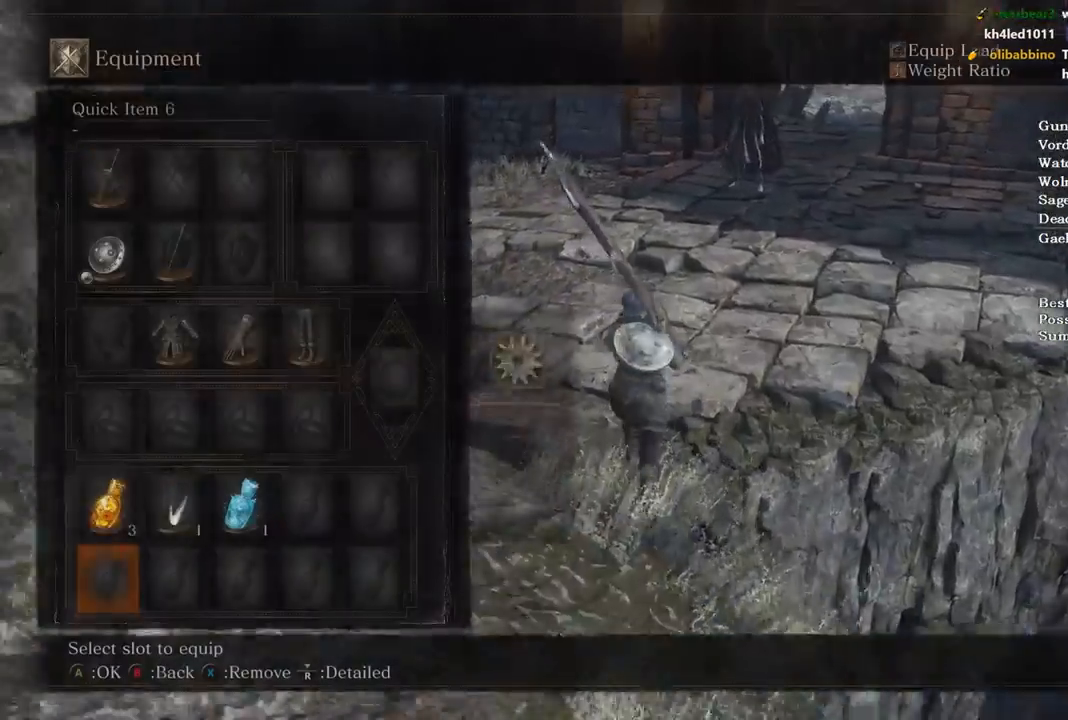
{"dt_ms": 500, "buttons": ["B", "X", "DPAD_RIGHT"], "left_stick": "up", "right_stick": "center", "events": [[33, "DPAD_UP", "up"], [100, "DPAD_UP", "down"], [100, "right_stick", "down-right"], [167, "DPAD_UP", "up"], [233, "right_stick", "center"], [267, "DPAD_RIGHT", "down"], [367, "X", "down"], [400, "DPAD_RIGHT", "up"], [500, "DPAD_RIGHT", "down"]]}
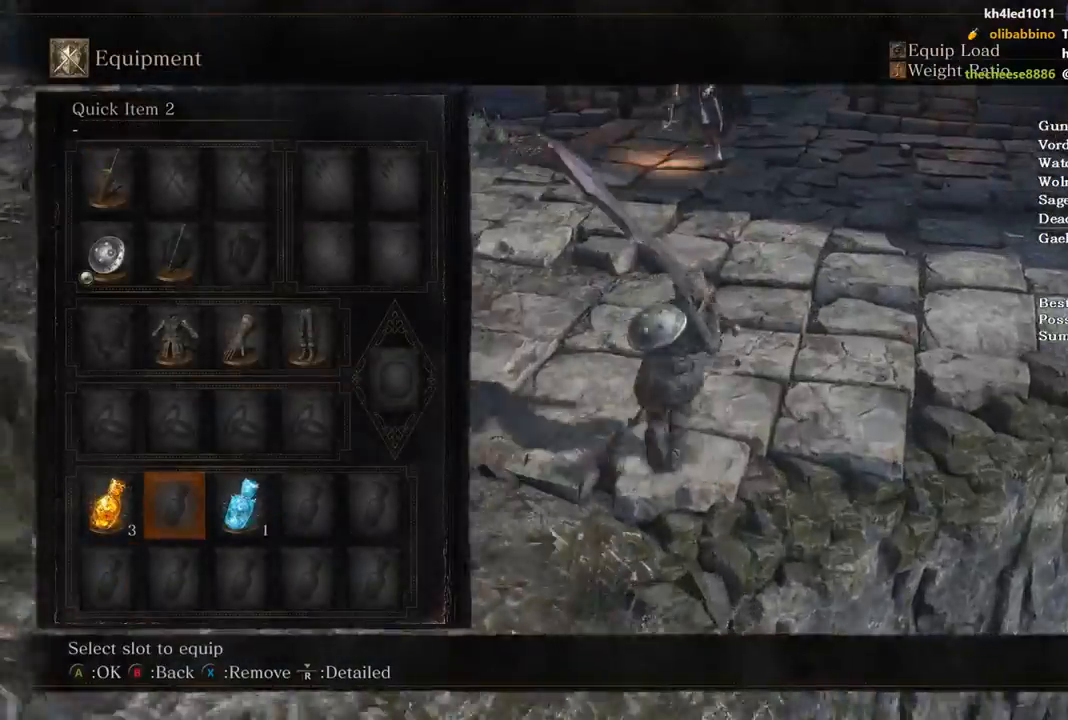
{"dt_ms": 500, "buttons": ["B"], "left_stick": "up", "right_stick": "center", "events": [[100, "DPAD_RIGHT", "up"], [133, "X", "up"]]}
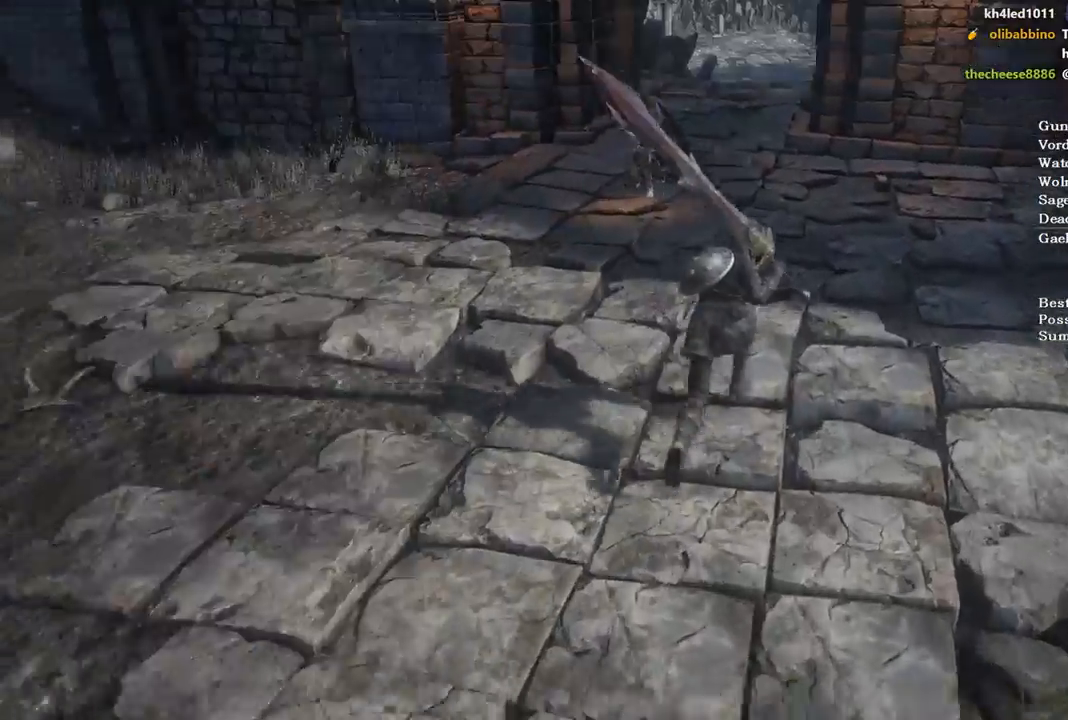
{"dt_ms": 1000, "buttons": ["A", "B"], "left_stick": "up", "right_stick": "center"}
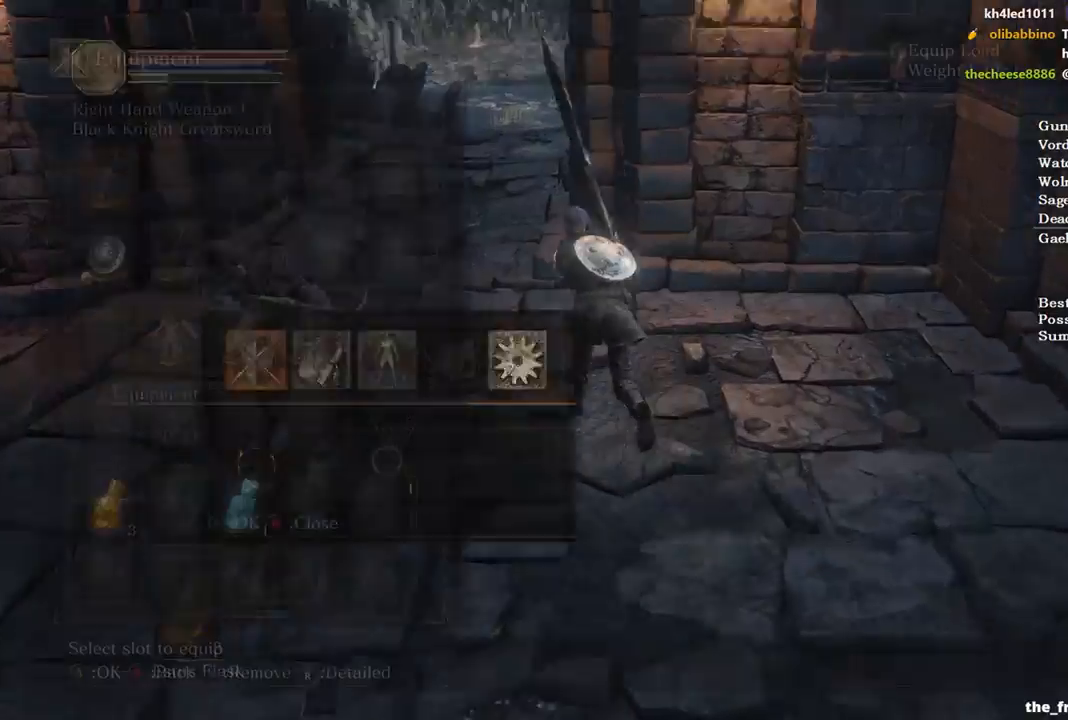
{"dt_ms": 500, "buttons": ["B", "DPAD_RIGHT"], "left_stick": "up", "right_stick": "center", "events": [[67, "A", "up"], [67, "DPAD_UP", "down"], [133, "DPAD_UP", "up"], [200, "DPAD_UP", "down"], [267, "DPAD_UP", "up"], [367, "DPAD_RIGHT", "down"]]}
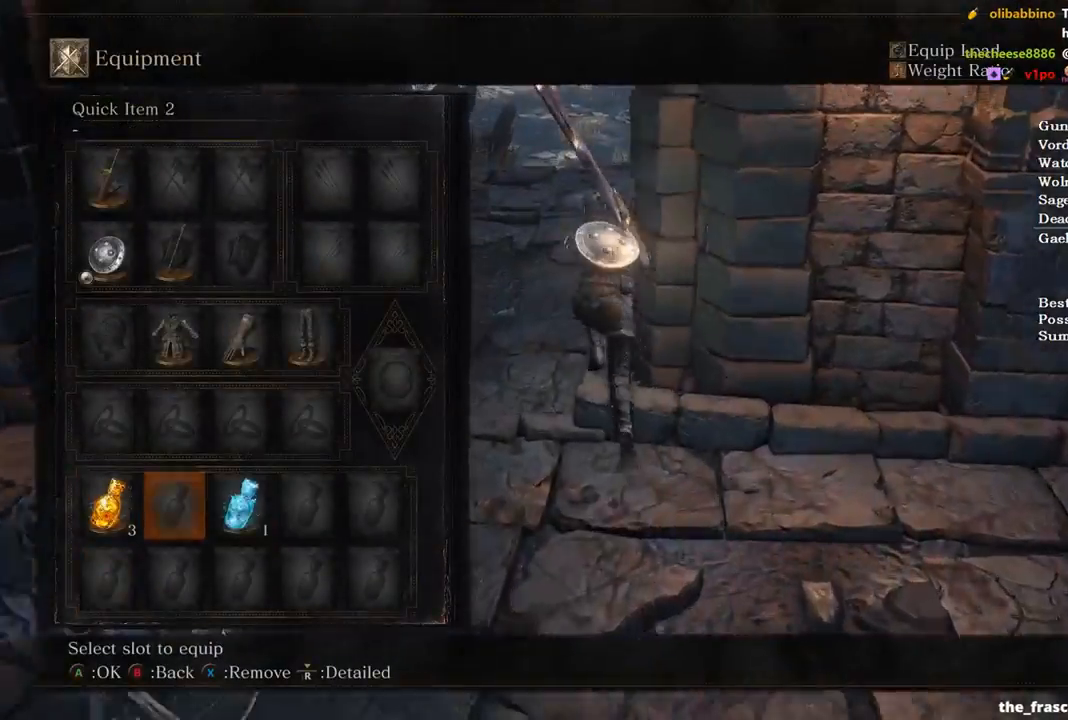
{"dt_ms": 500, "buttons": ["B"], "left_stick": "up", "right_stick": "center", "events": [[133, "DPAD_RIGHT", "up"], [133, "X", "down"], [233, "X", "up"]]}
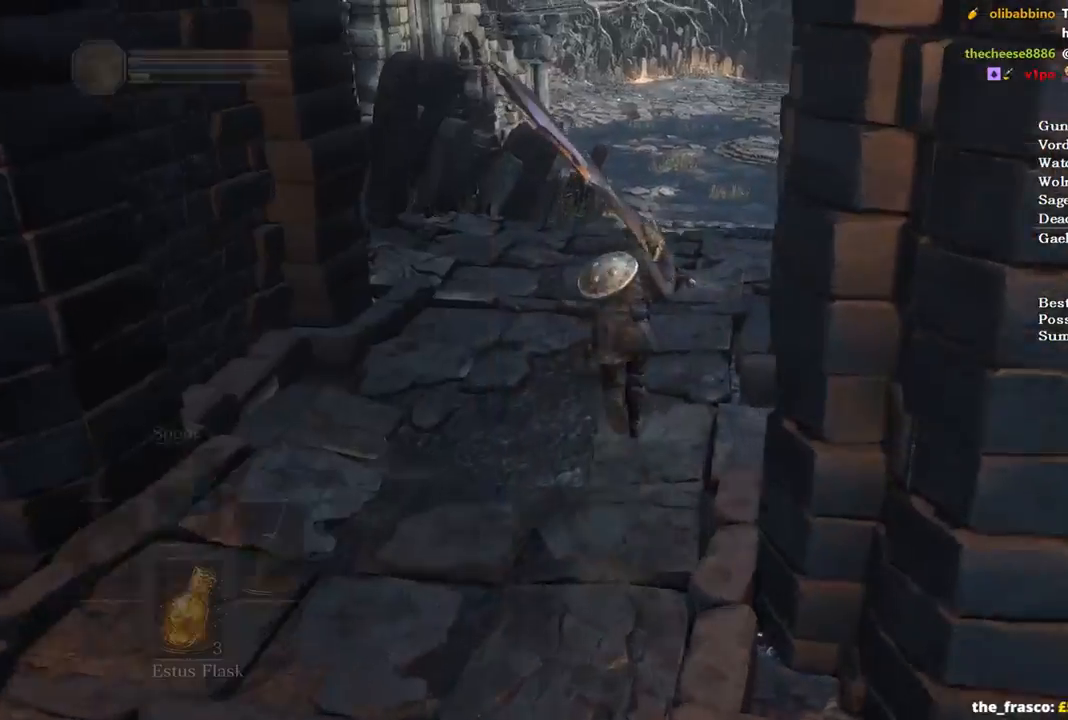
{"dt_ms": 500, "buttons": ["B"], "left_stick": "up", "right_stick": "center", "events": [[167, "right_stick", "down-right"], [300, "right_stick", "center"]]}
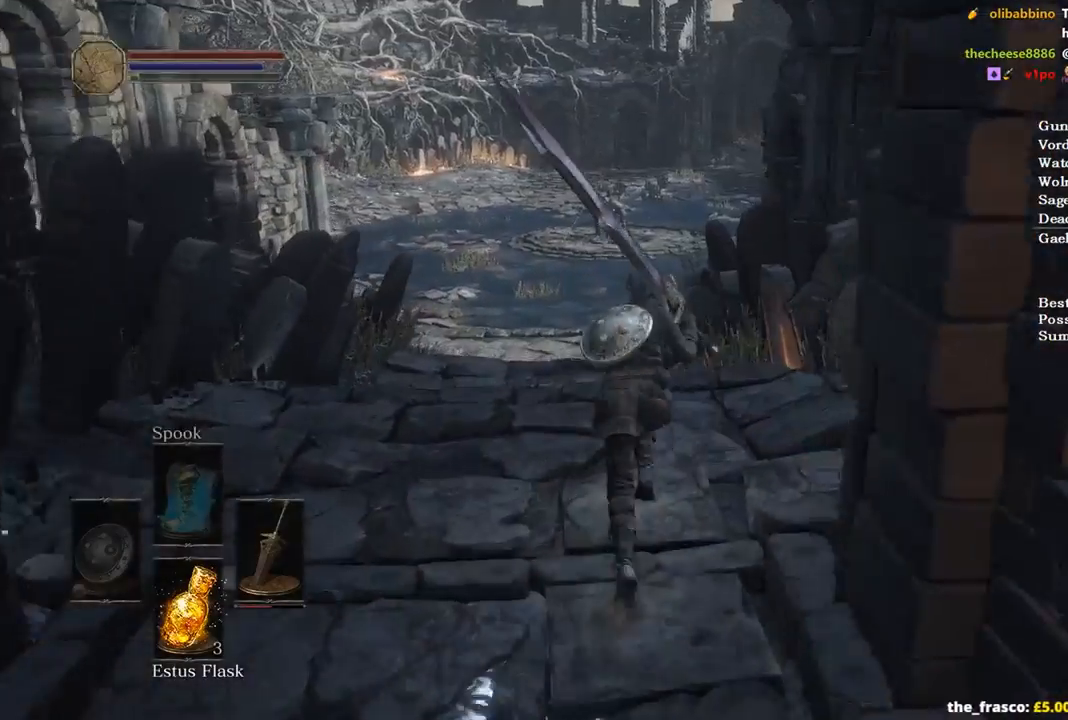
{"dt_ms": 500, "buttons": [], "left_stick": "up", "right_stick": "center", "events": [[167, "B", "up"]]}
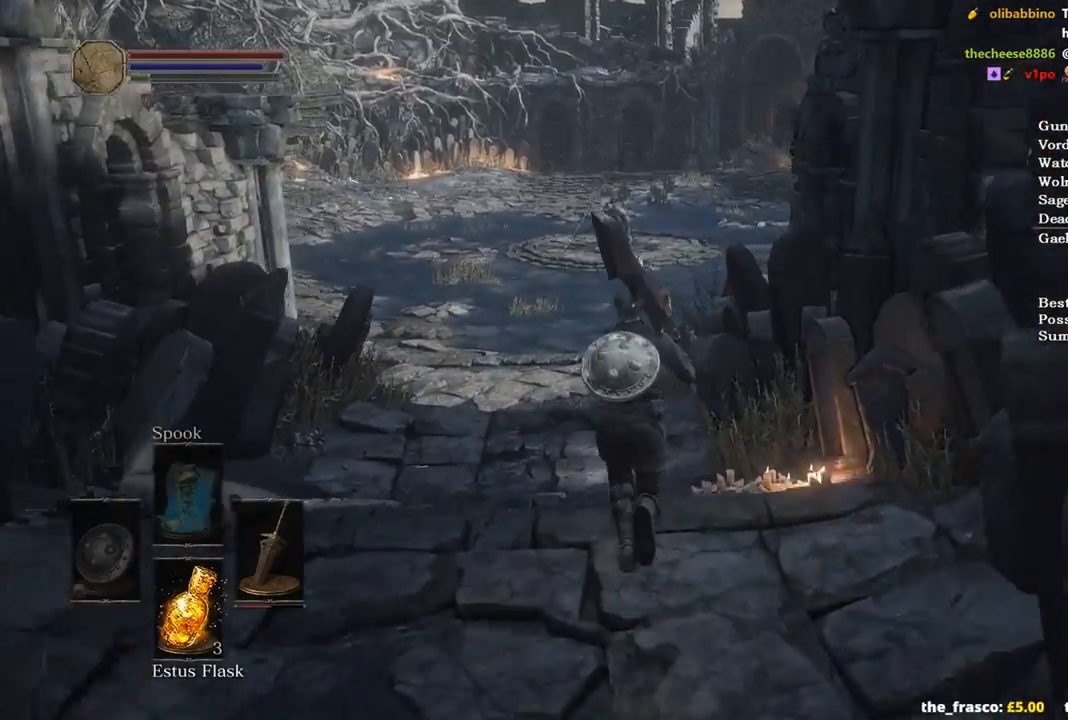
{"dt_ms": 500, "buttons": [], "left_stick": "up", "right_stick": "center", "events": [[33, "right_stick", "down"], [400, "right_stick", "center"]]}
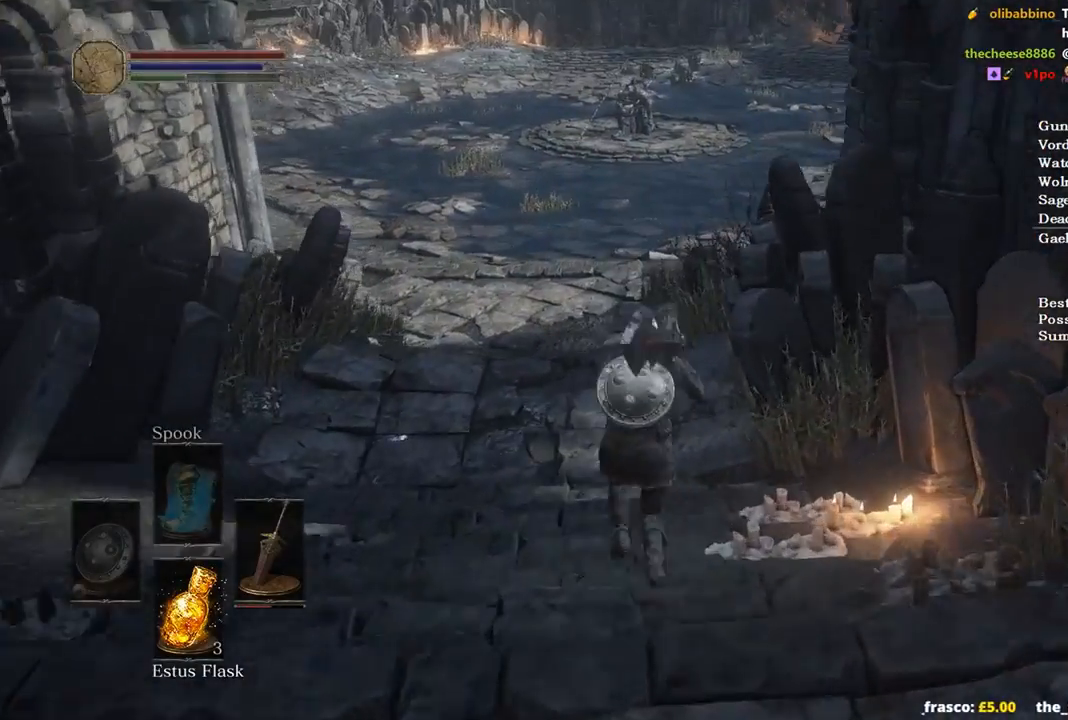
{"dt_ms": 500, "buttons": [], "left_stick": "up", "right_stick": "center", "events": []}
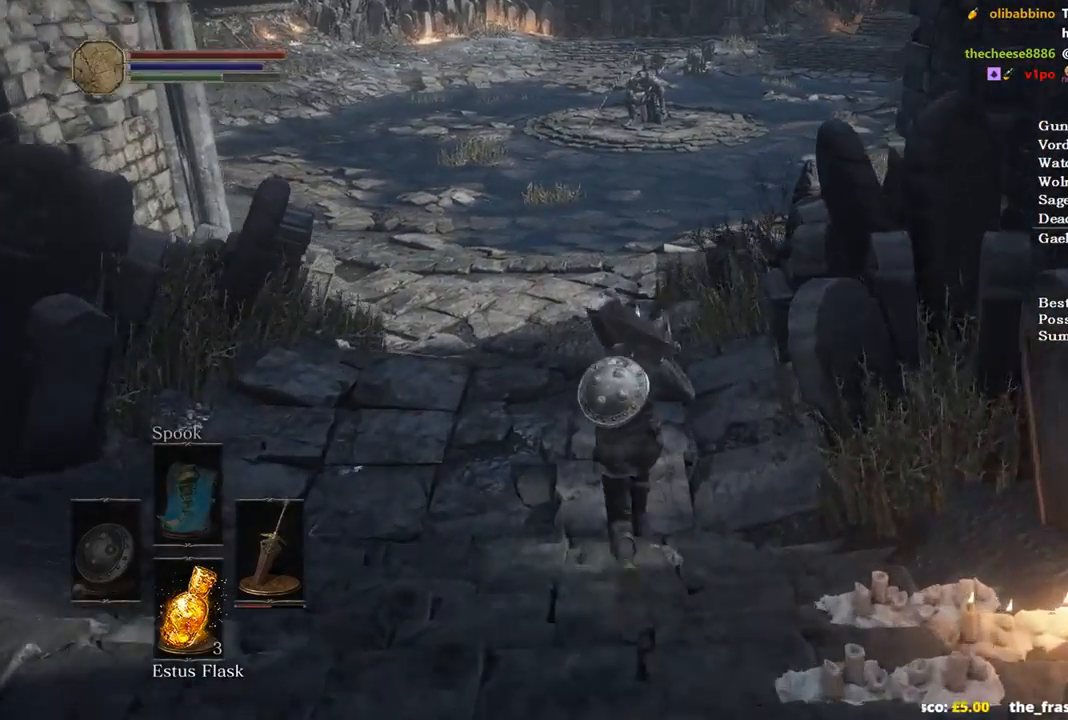
{"dt_ms": 500, "buttons": ["B"], "left_stick": "up", "right_stick": "center", "events": [[67, "B", "down"]]}
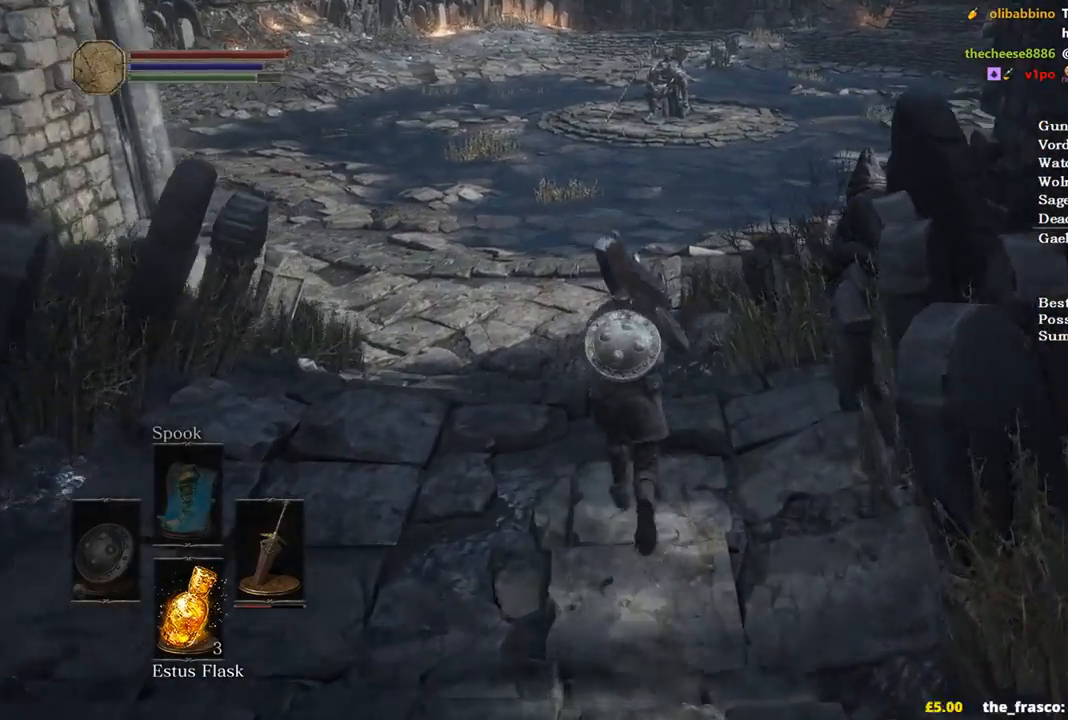
{"dt_ms": 500, "buttons": ["B"], "left_stick": "up", "right_stick": "center", "events": []}
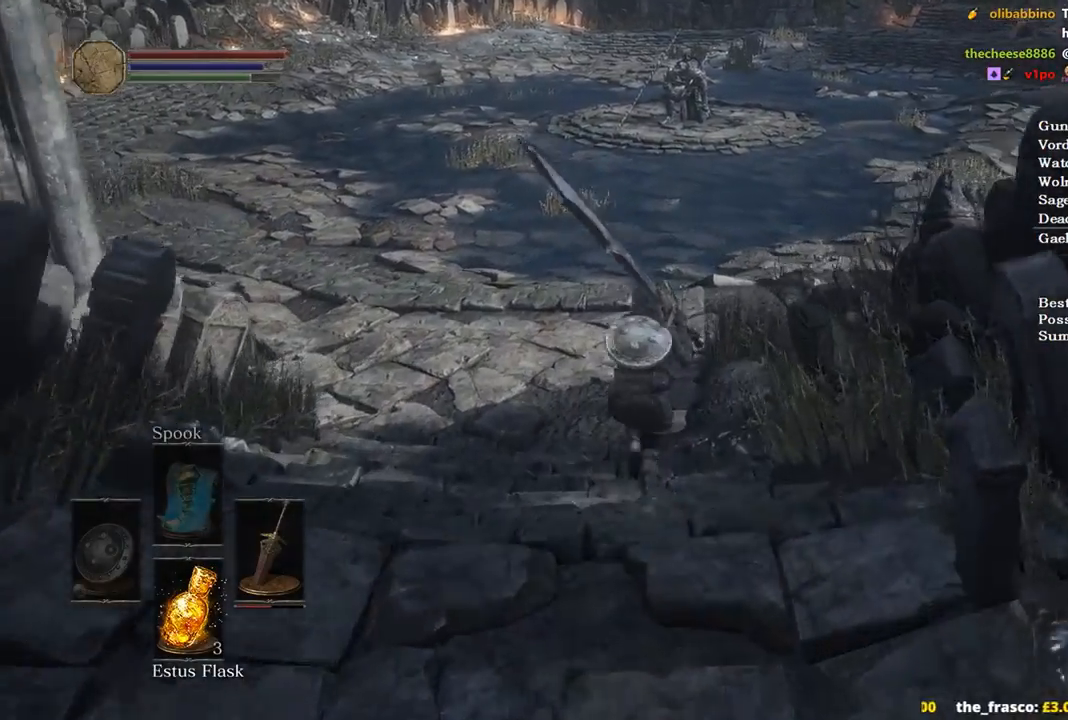
{"dt_ms": 500, "buttons": ["B"], "left_stick": "up", "right_stick": "center", "events": []}
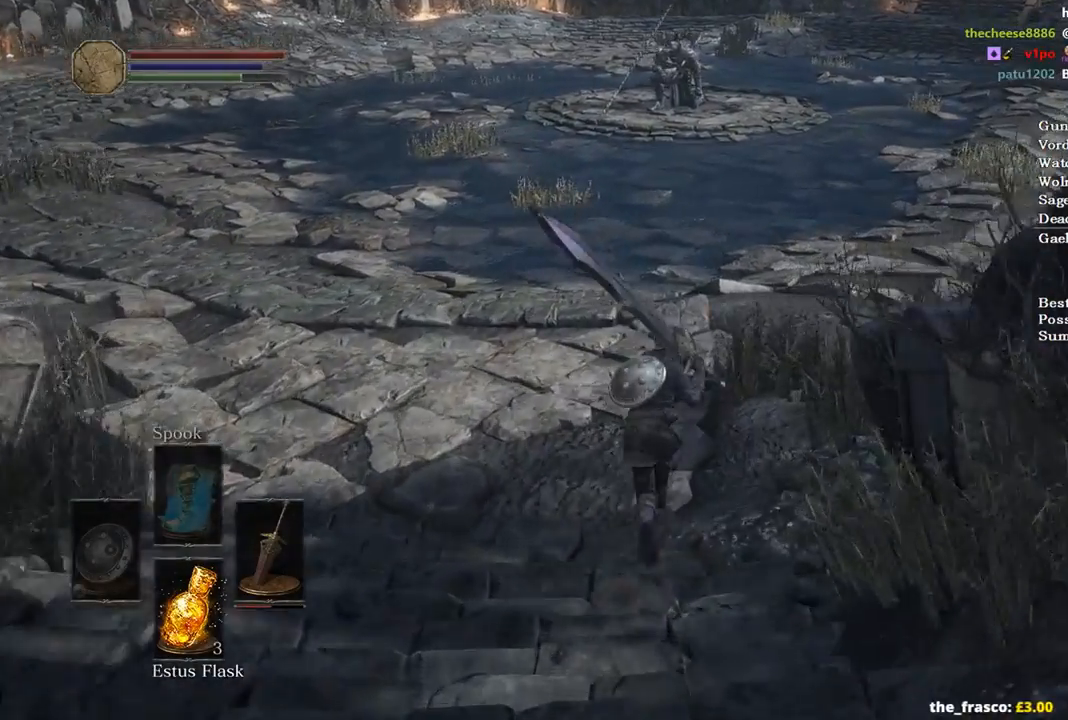
{"dt_ms": 500, "buttons": ["B"], "left_stick": "up", "right_stick": "center", "events": []}
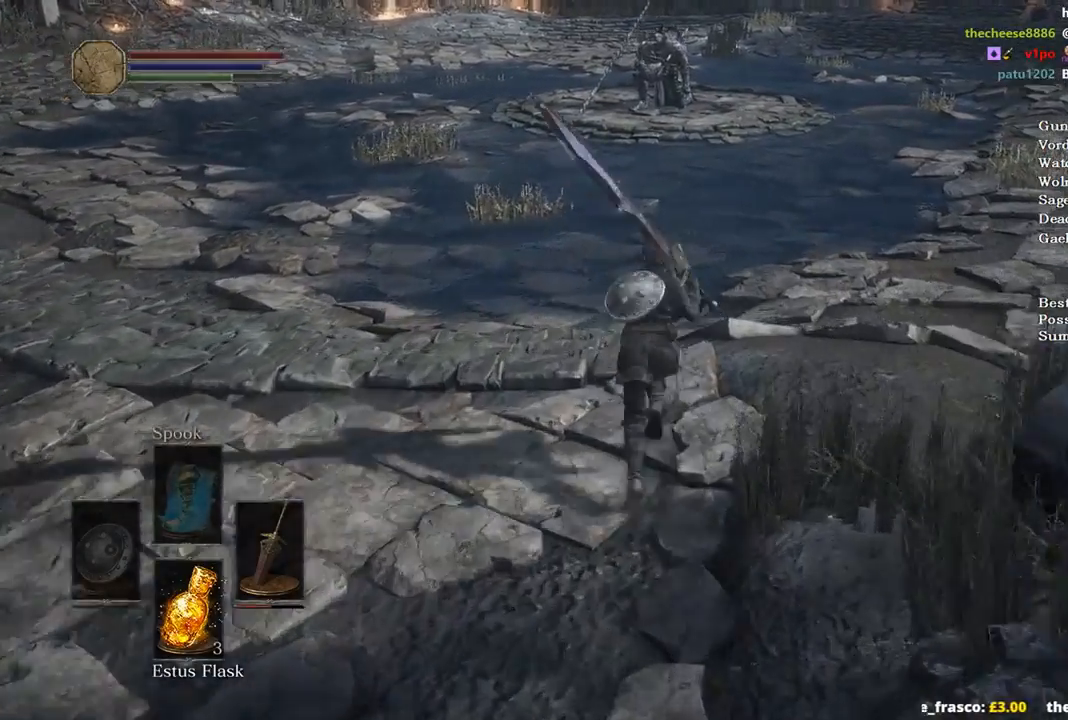
{"dt_ms": 500, "buttons": ["B"], "left_stick": "up", "right_stick": "center", "events": []}
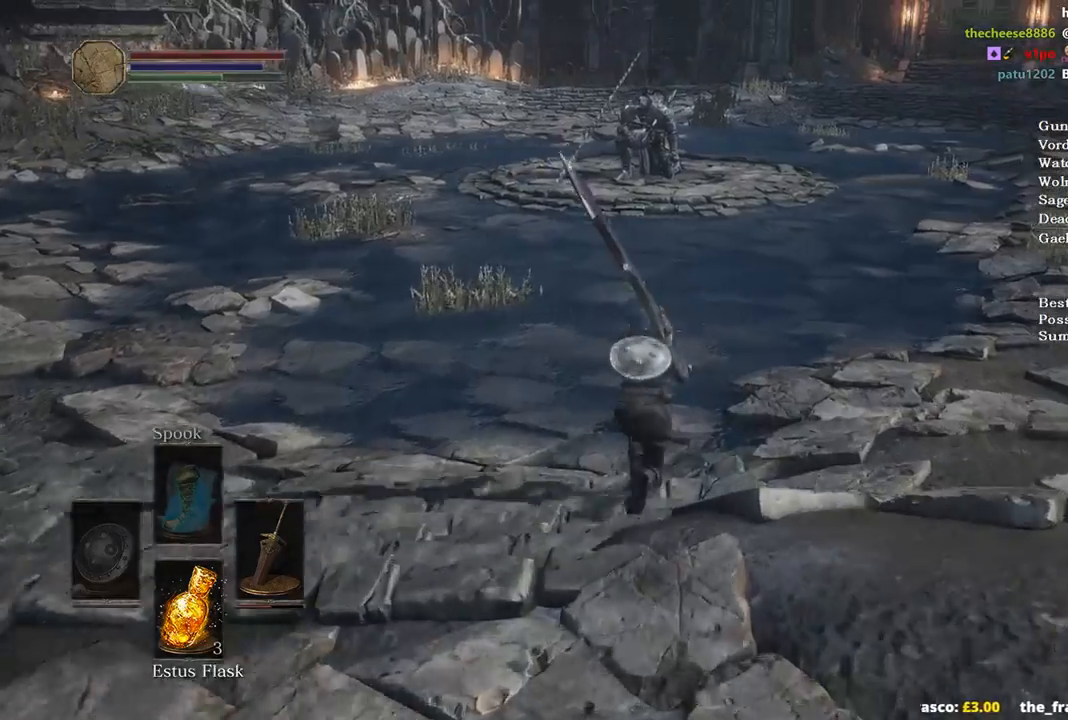
{"dt_ms": 500, "buttons": [], "left_stick": "up", "right_stick": "center", "events": [[500, "B", "up"]]}